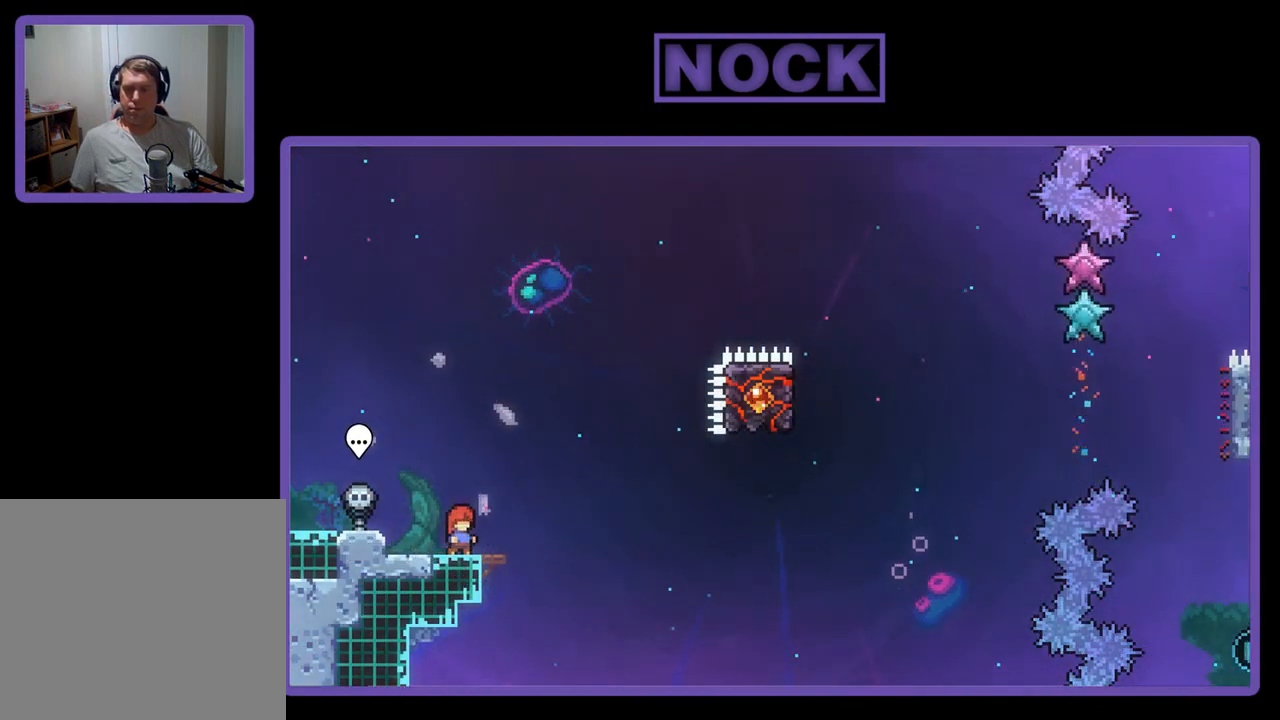
Gameplay with a controller (PlayStation layout); each line is a JSON object with the inputs held at the frame after it. "events" lists button and stick changes between this image and that frame as [ms after this image, input, new state], when the widget could be followed in between. Not read: right_stick.
{"buttons": ["R2"], "left_stick": "center", "events": [[133, "CROSS", "down"], [500, "CROSS", "up"]]}
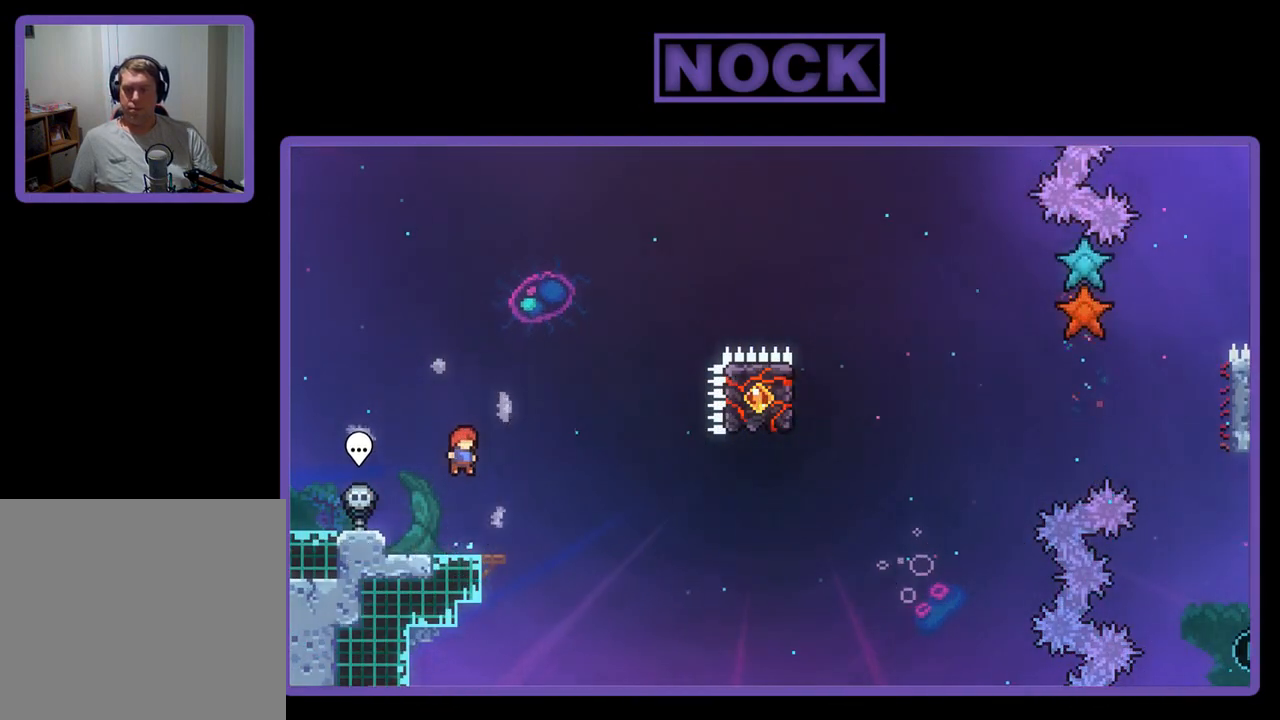
{"buttons": ["R2"], "left_stick": "center", "events": []}
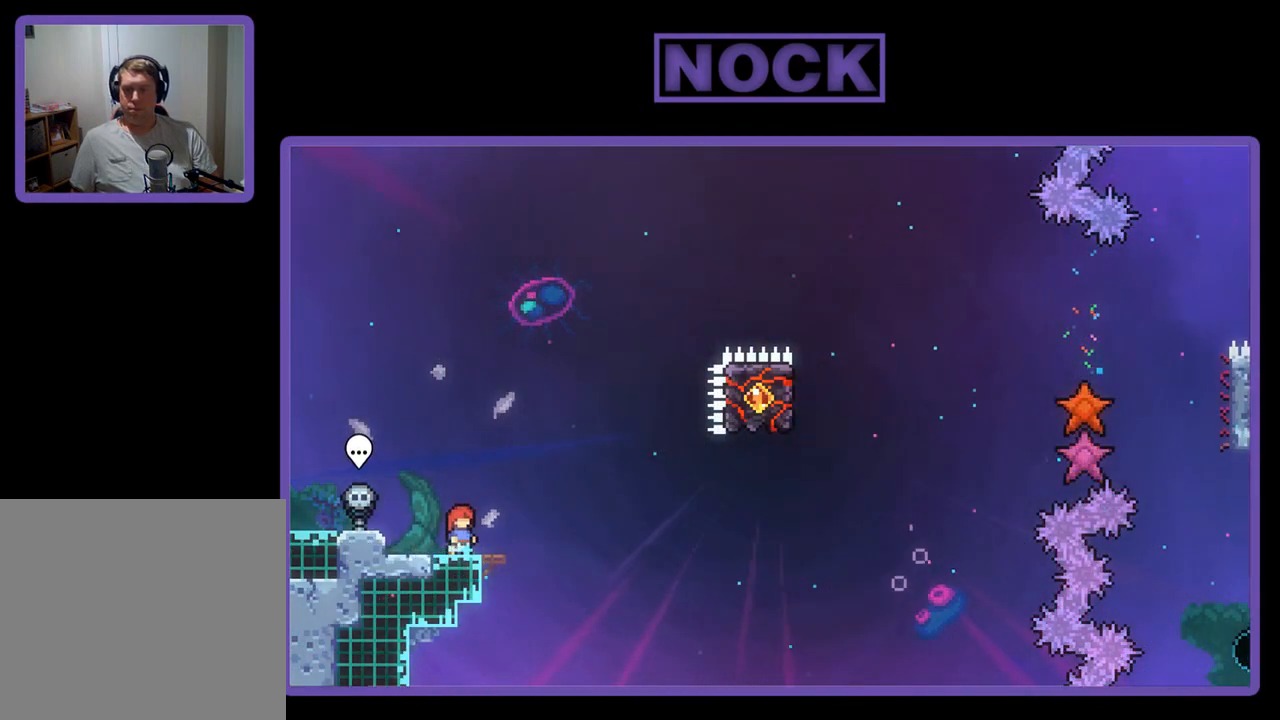
{"buttons": ["R2"], "left_stick": "center", "events": []}
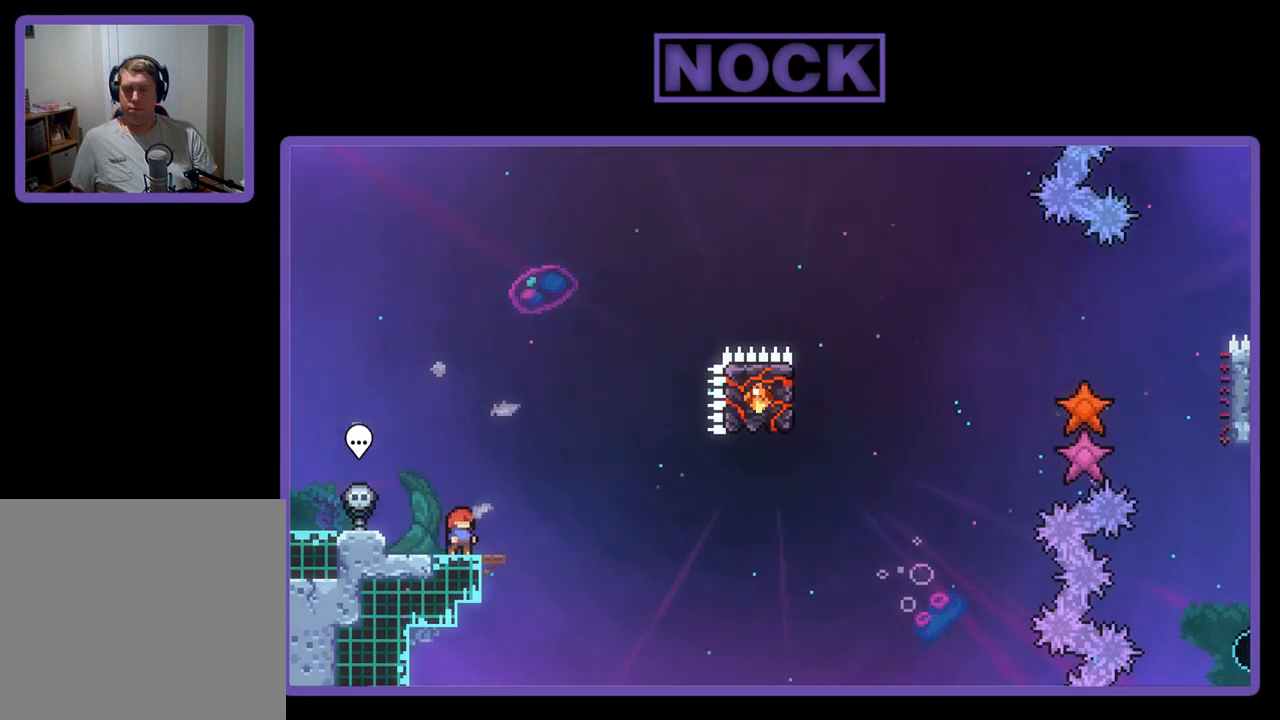
{"buttons": ["R2"], "left_stick": "center", "events": []}
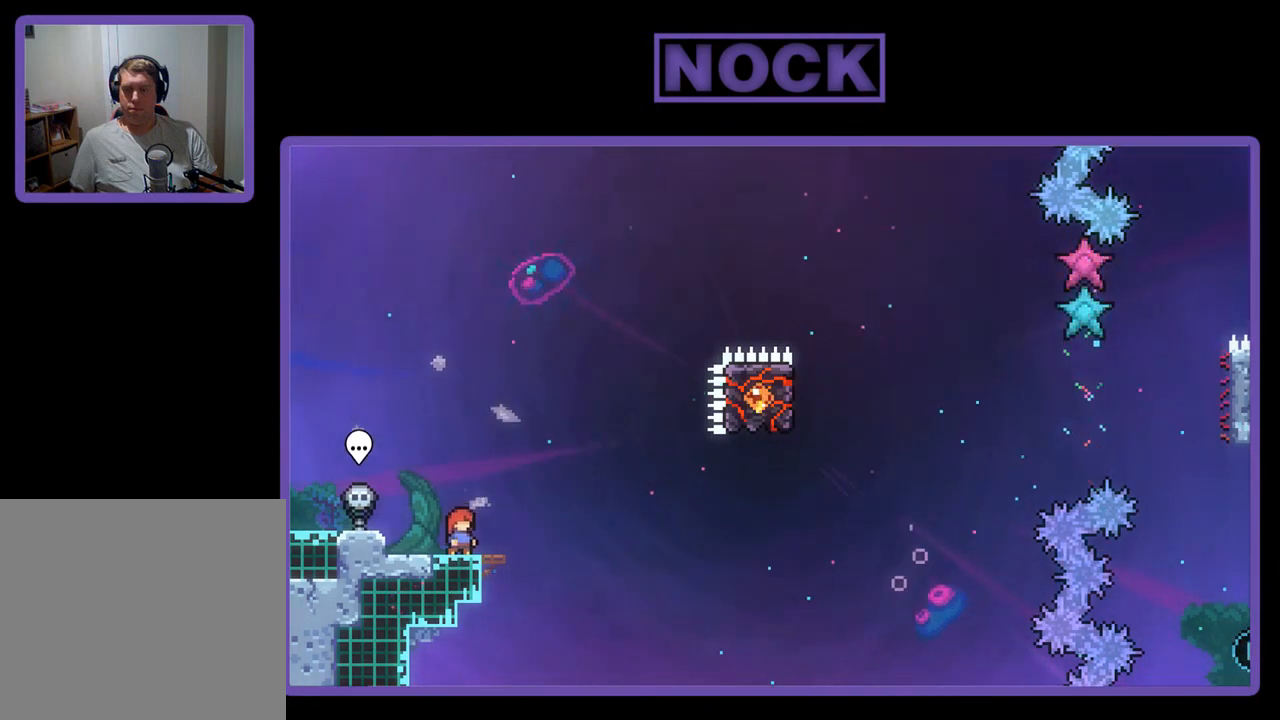
{"buttons": ["CROSS", "R2"], "left_stick": "center", "events": [[267, "CROSS", "down"]]}
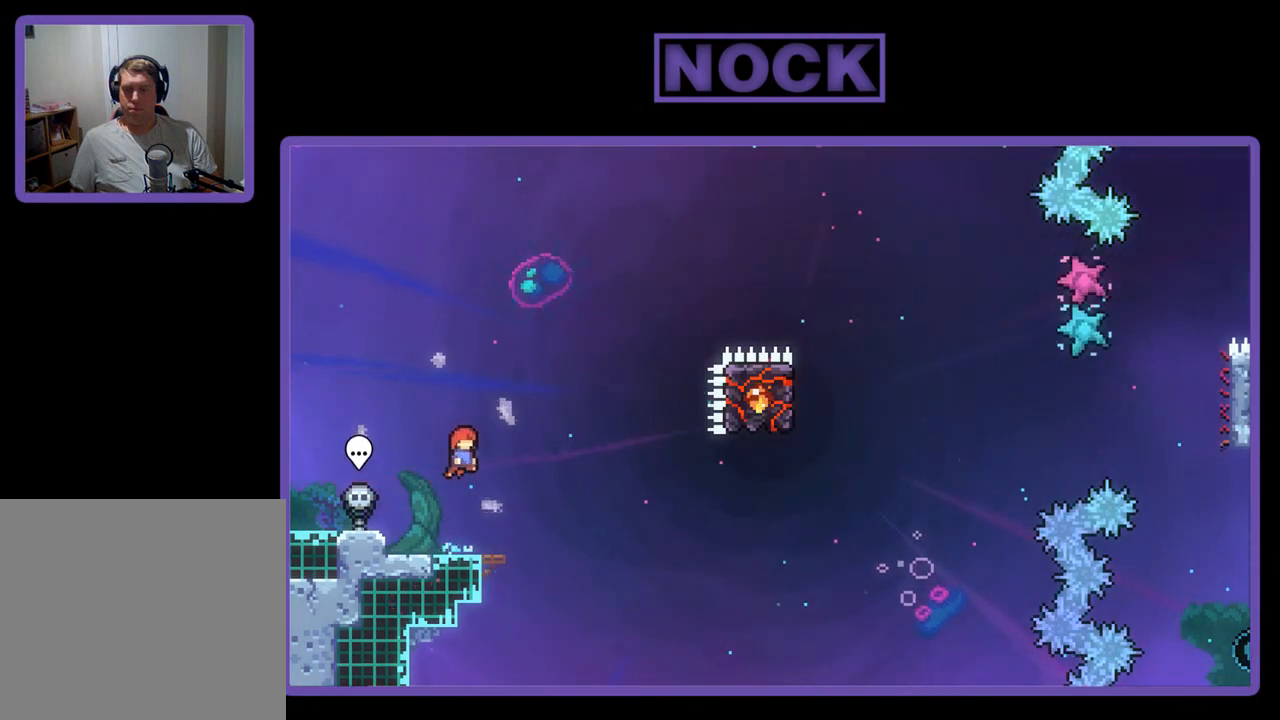
{"buttons": ["CROSS", "R2", "DPAD_DOWN", "DPAD_RIGHT"], "left_stick": "center", "events": [[67, "CROSS", "up"], [300, "CIRCLE", "down"], [300, "DPAD_DOWN", "down"], [333, "DPAD_RIGHT", "down"], [400, "CIRCLE", "up"], [500, "CROSS", "down"]]}
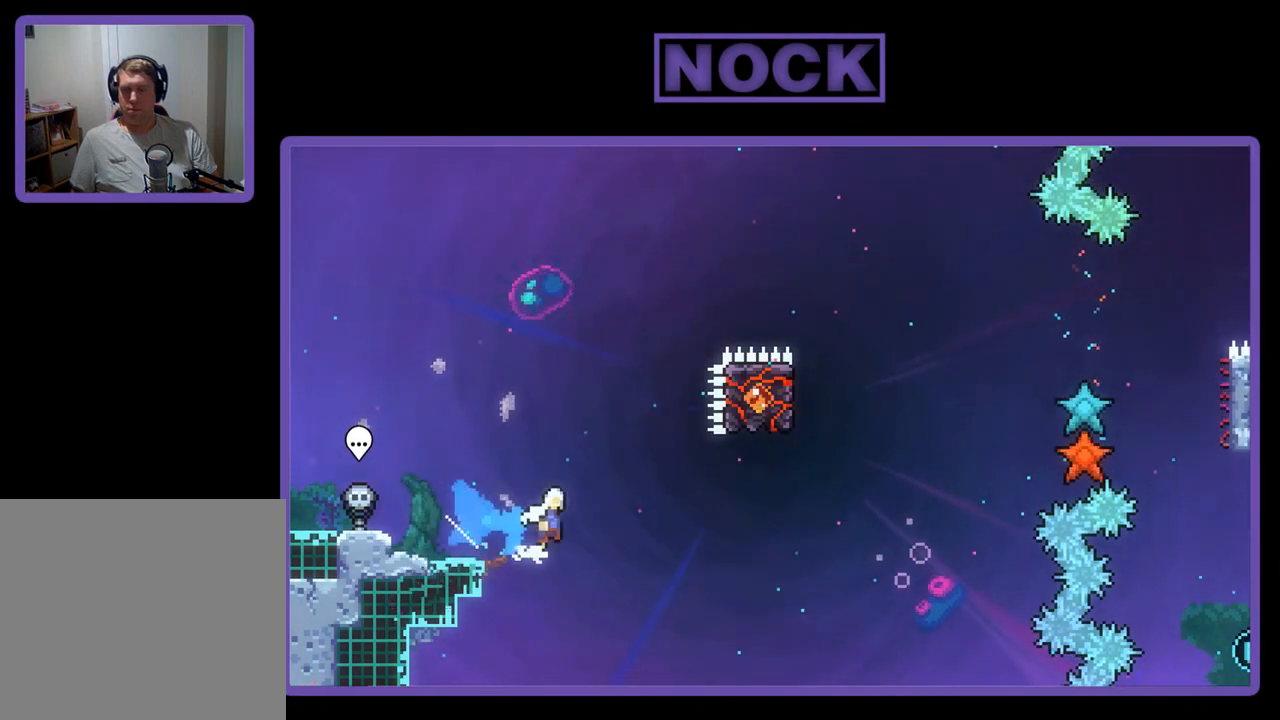
{"buttons": ["CIRCLE", "R2", "DPAD_UP"], "left_stick": "center", "events": [[33, "DPAD_DOWN", "up"], [300, "CROSS", "up"], [333, "DPAD_RIGHT", "up"], [367, "CIRCLE", "down"], [400, "DPAD_UP", "down"]]}
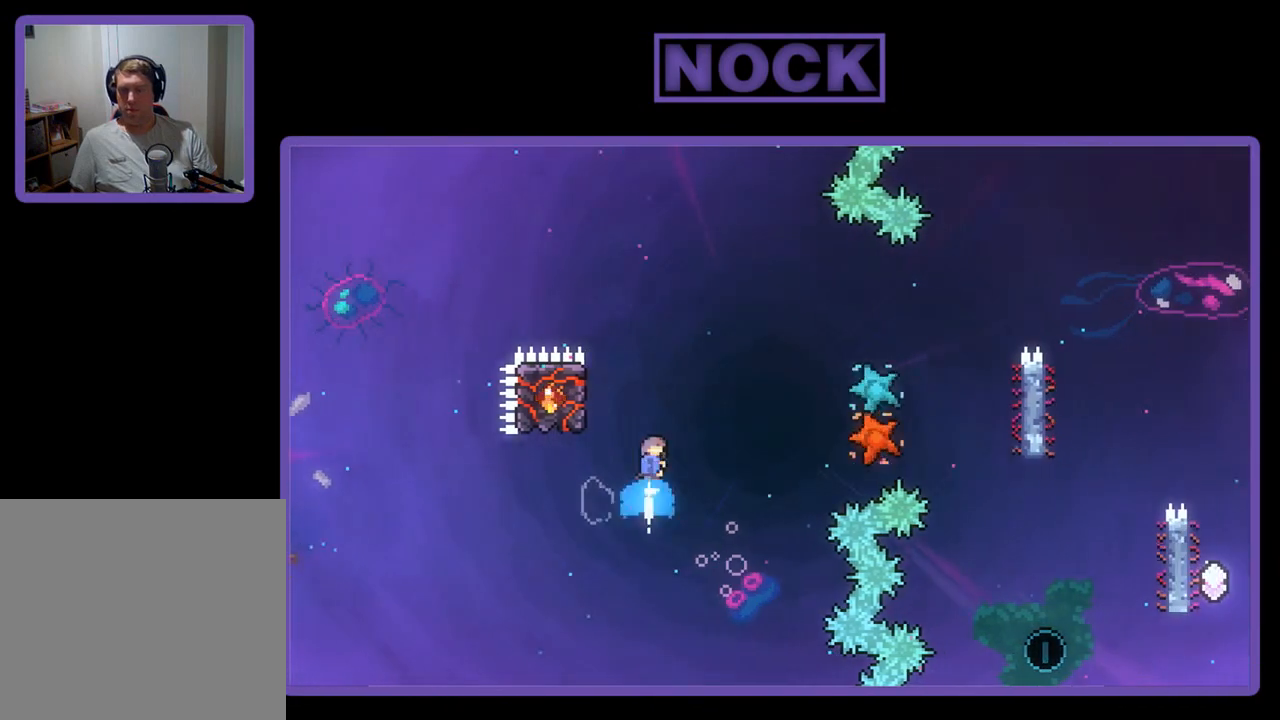
{"buttons": ["R2", "DPAD_DOWN"], "left_stick": "center", "events": [[100, "CIRCLE", "up"], [133, "DPAD_LEFT", "down"], [167, "DPAD_UP", "up"], [500, "DPAD_DOWN", "down"], [500, "DPAD_LEFT", "up"]]}
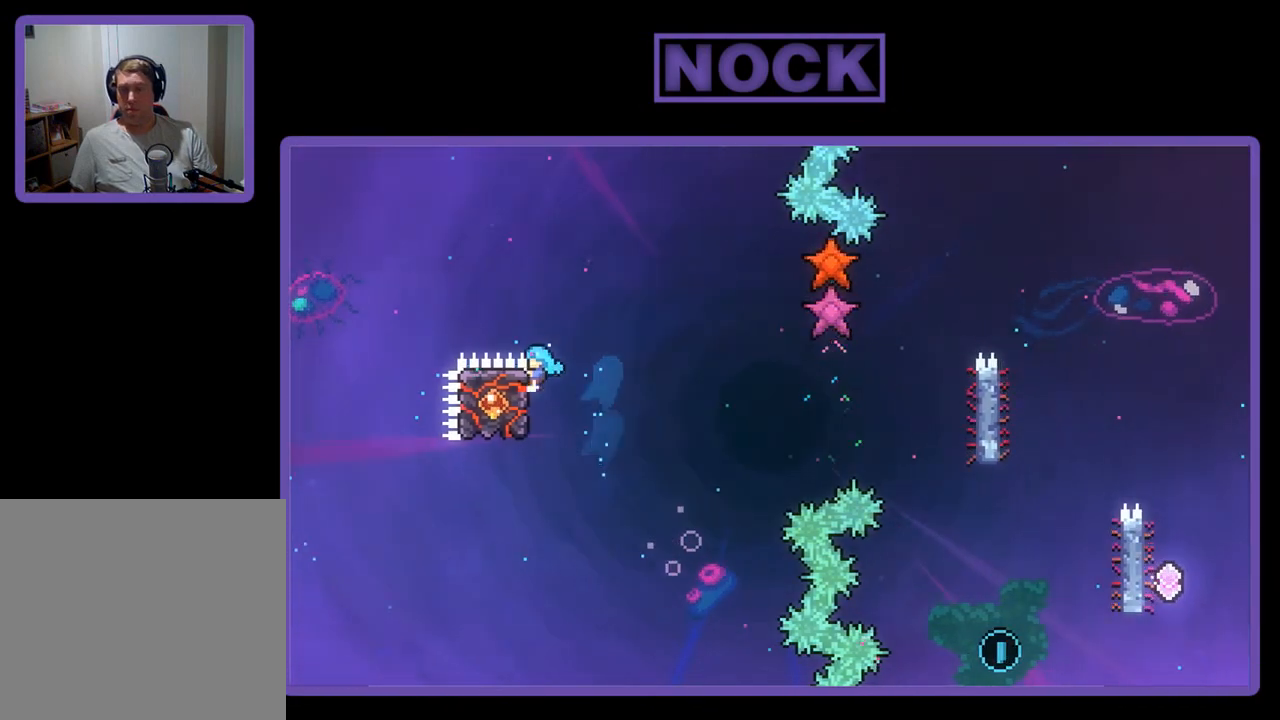
{"buttons": ["CROSS", "R2", "DPAD_DOWN", "DPAD_RIGHT"], "left_stick": "center", "events": [[233, "DPAD_RIGHT", "down"], [300, "CROSS", "down"]]}
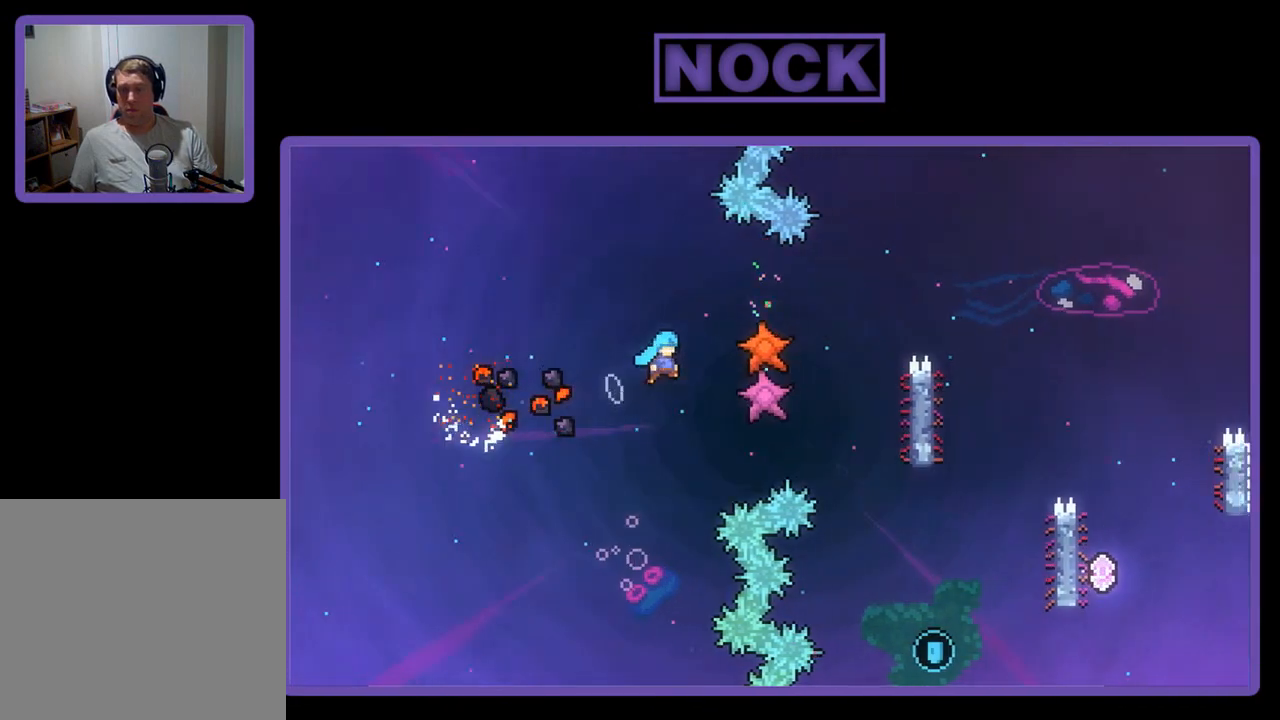
{"buttons": ["CROSS", "R2", "DPAD_UP", "DPAD_RIGHT"], "left_stick": "center", "events": [[433, "DPAD_DOWN", "up"], [467, "DPAD_UP", "down"]]}
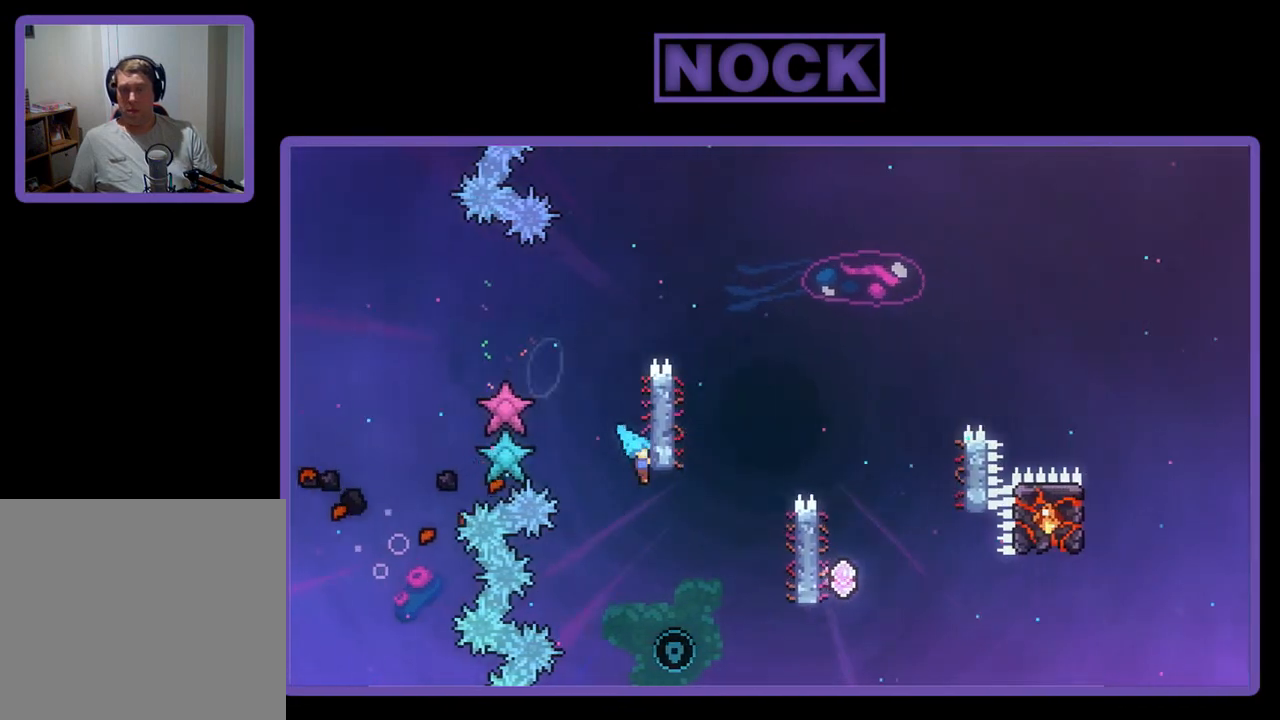
{"buttons": ["R2", "DPAD_UP"], "left_stick": "center", "events": [[33, "CROSS", "up"], [200, "DPAD_RIGHT", "up"]]}
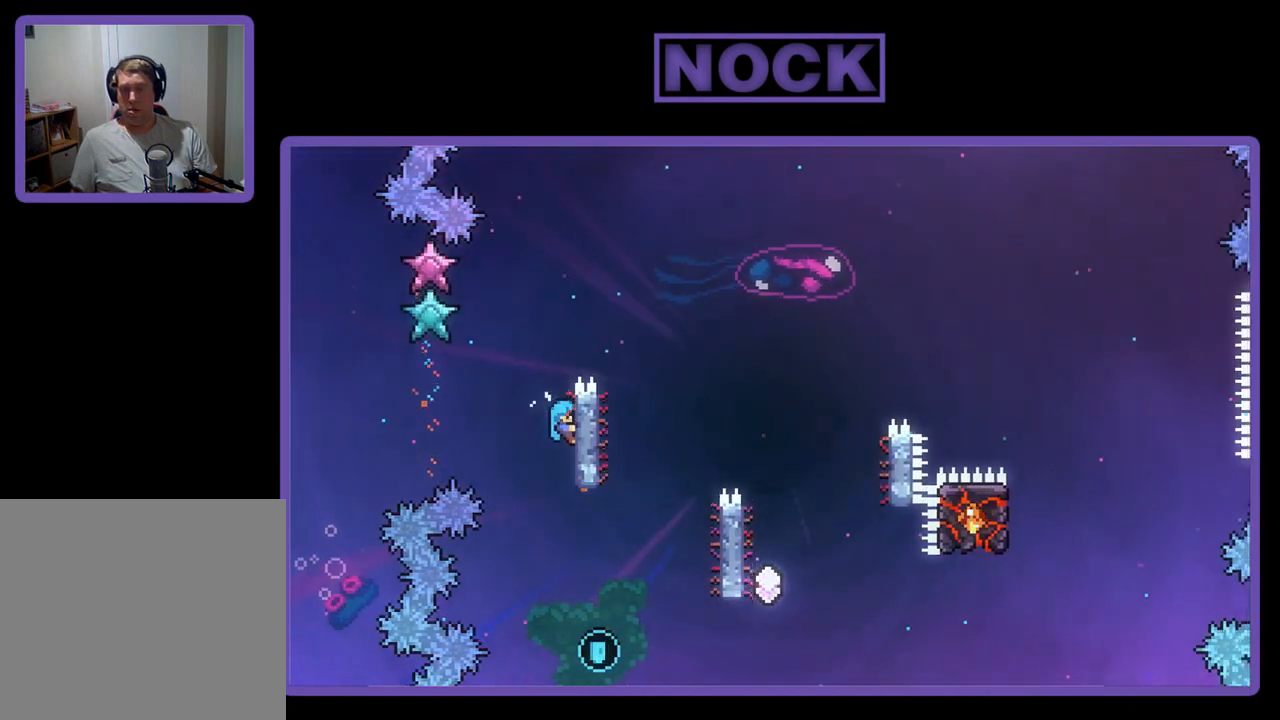
{"buttons": ["R2", "DPAD_RIGHT"], "left_stick": "center", "events": [[233, "DPAD_RIGHT", "down"], [267, "CROSS", "down"], [333, "DPAD_UP", "up"], [500, "CROSS", "up"]]}
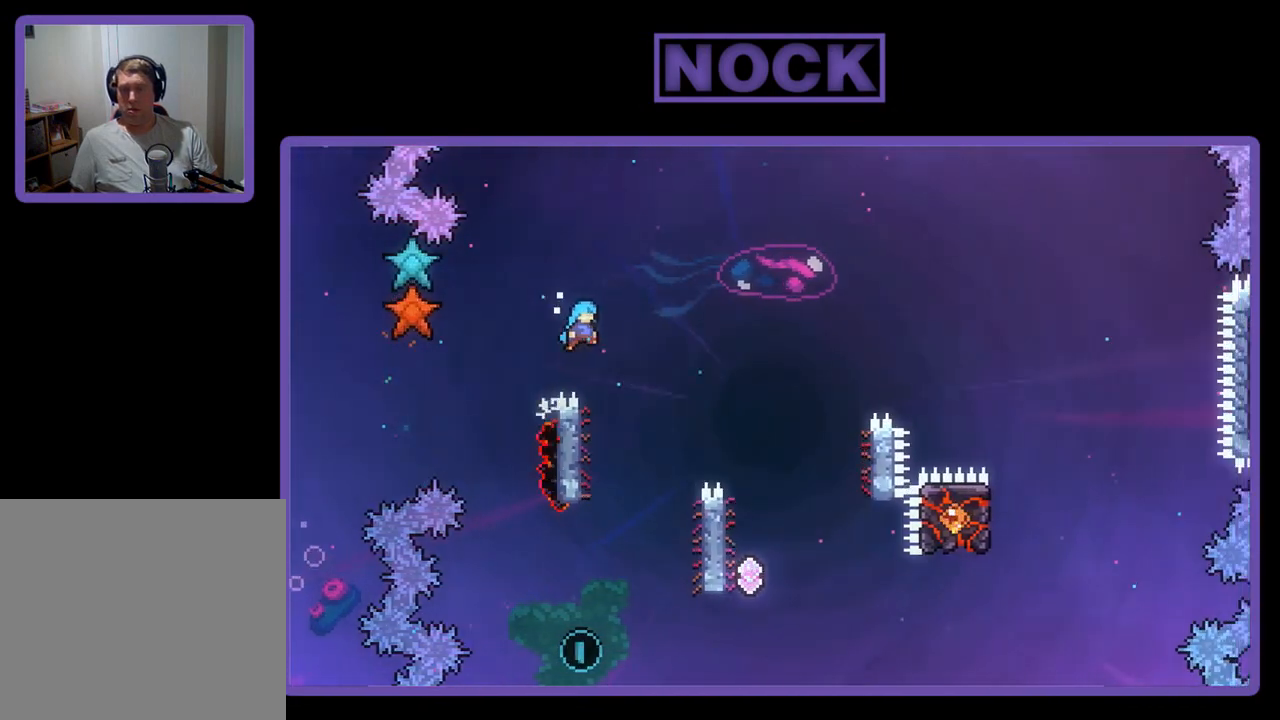
{"buttons": ["R2", "DPAD_LEFT"], "left_stick": "center", "events": [[133, "DPAD_RIGHT", "up"], [267, "DPAD_LEFT", "down"]]}
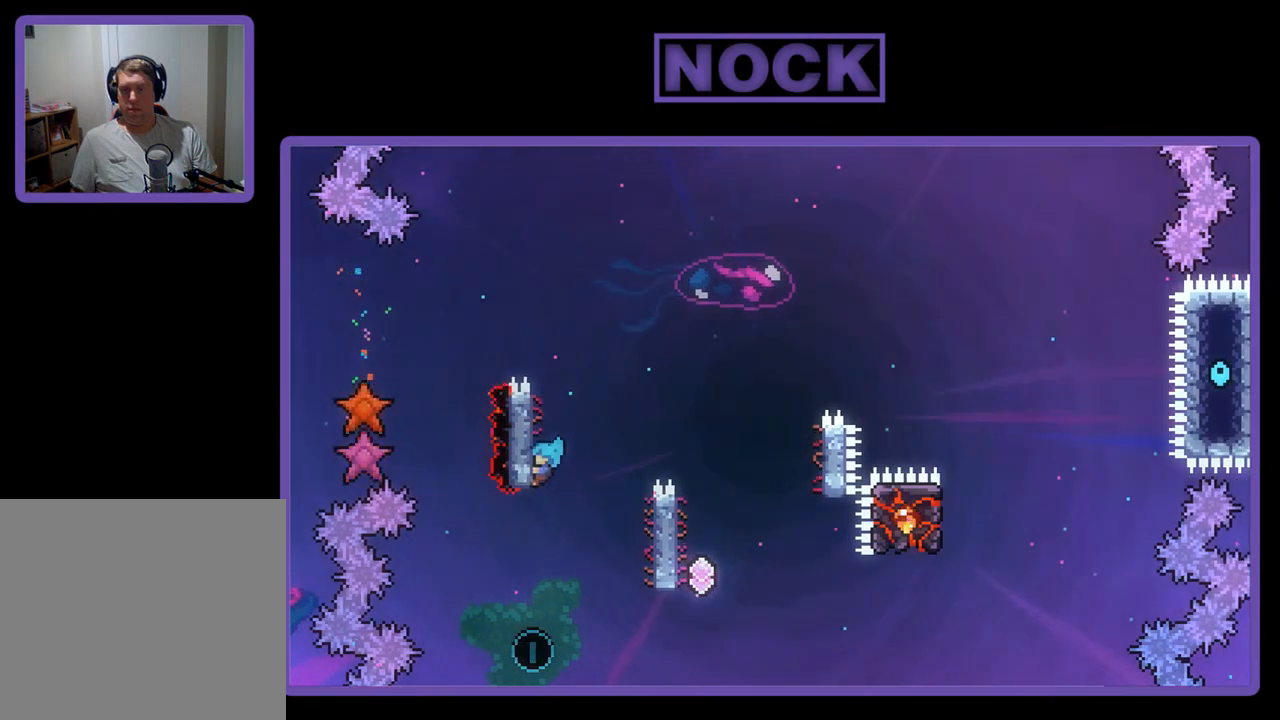
{"buttons": ["CROSS", "R2", "DPAD_RIGHT"], "left_stick": "center", "events": [[33, "DPAD_LEFT", "up"], [33, "DPAD_UP", "down"], [67, "DPAD_UP", "up"], [100, "DPAD_RIGHT", "down"], [233, "CROSS", "down"]]}
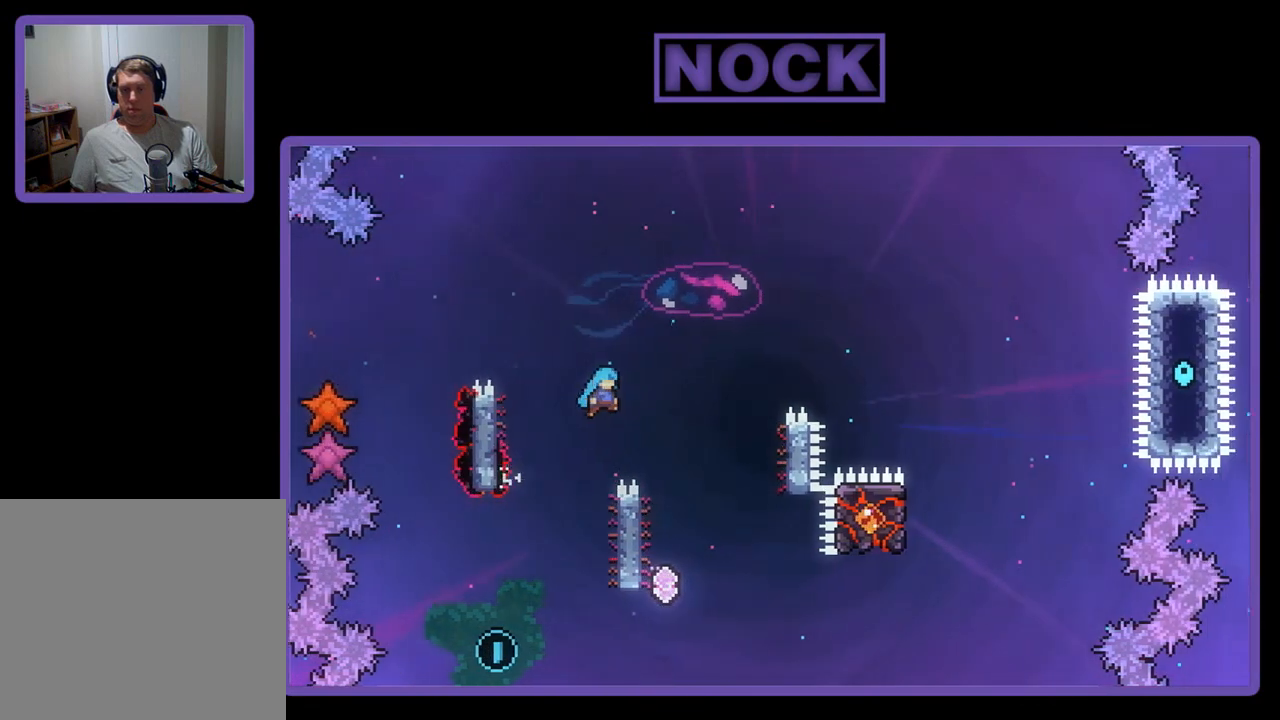
{"buttons": ["R2", "DPAD_UP", "DPAD_LEFT"], "left_stick": "center", "events": [[300, "DPAD_RIGHT", "up"], [367, "CROSS", "up"], [367, "DPAD_LEFT", "down"], [433, "DPAD_UP", "down"]]}
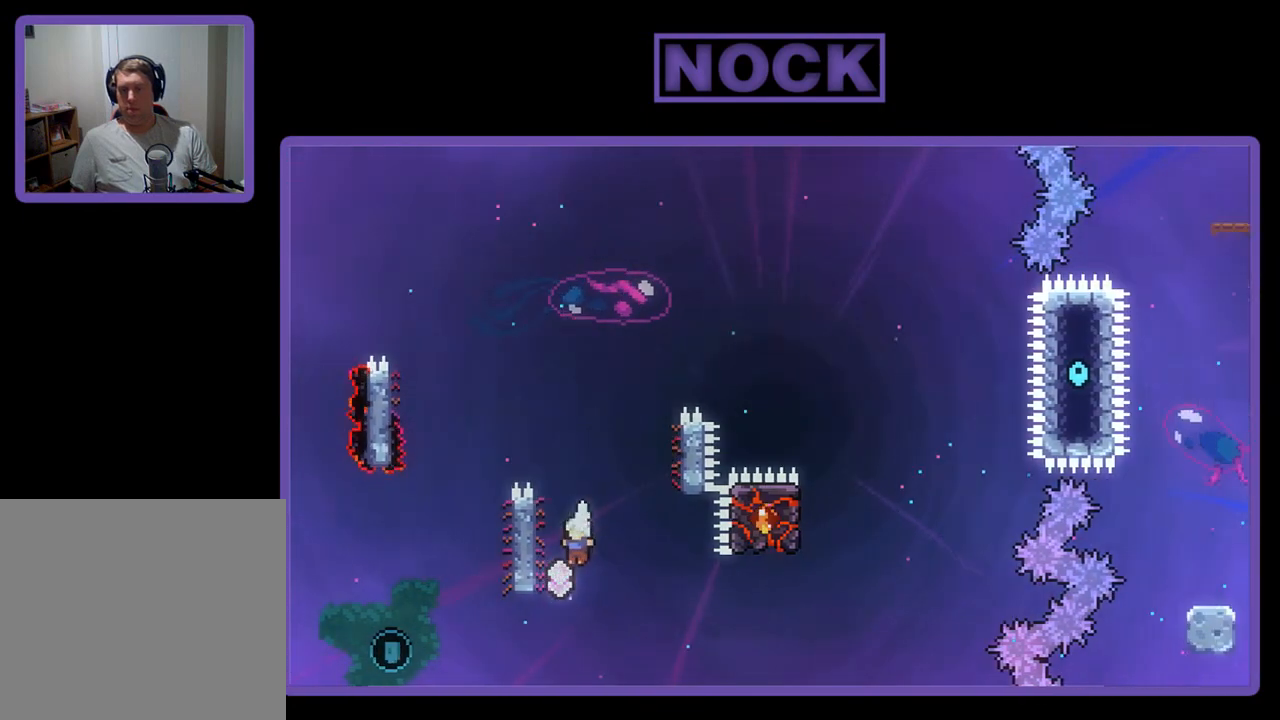
{"buttons": ["R2"], "left_stick": "center", "events": [[500, "DPAD_LEFT", "up"], [500, "DPAD_UP", "up"]]}
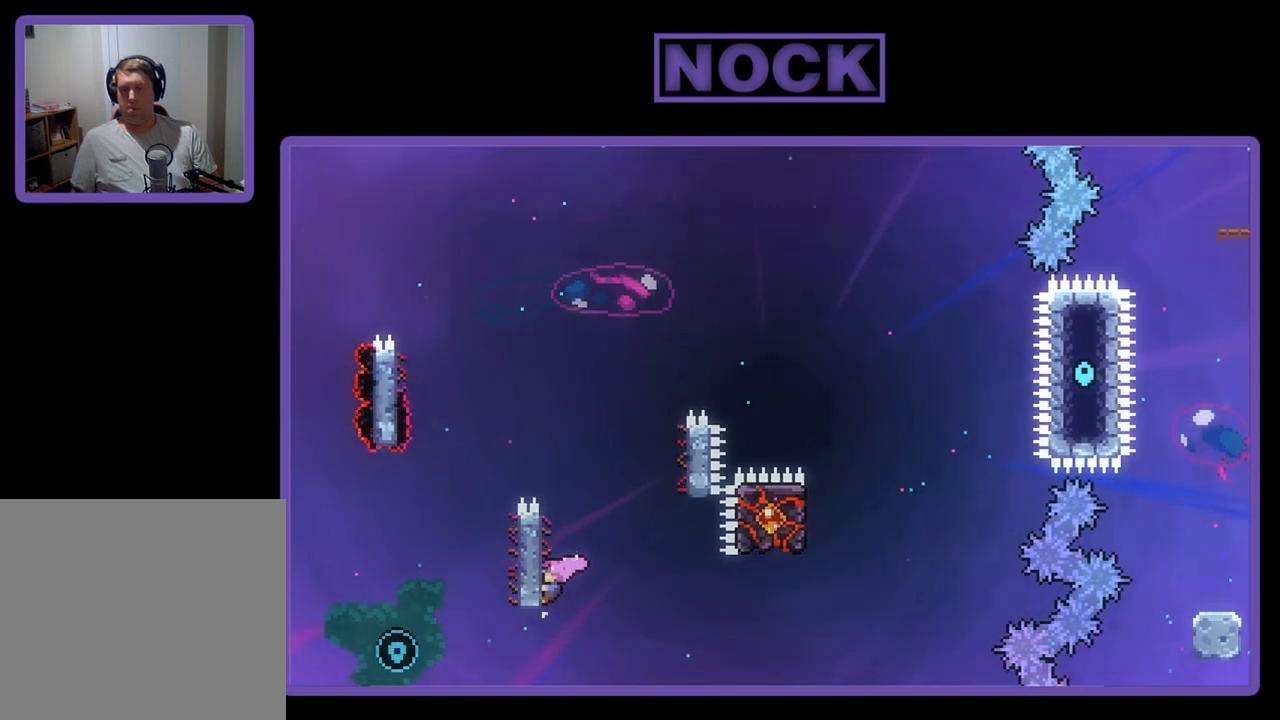
{"buttons": ["R2"], "left_stick": "center", "events": []}
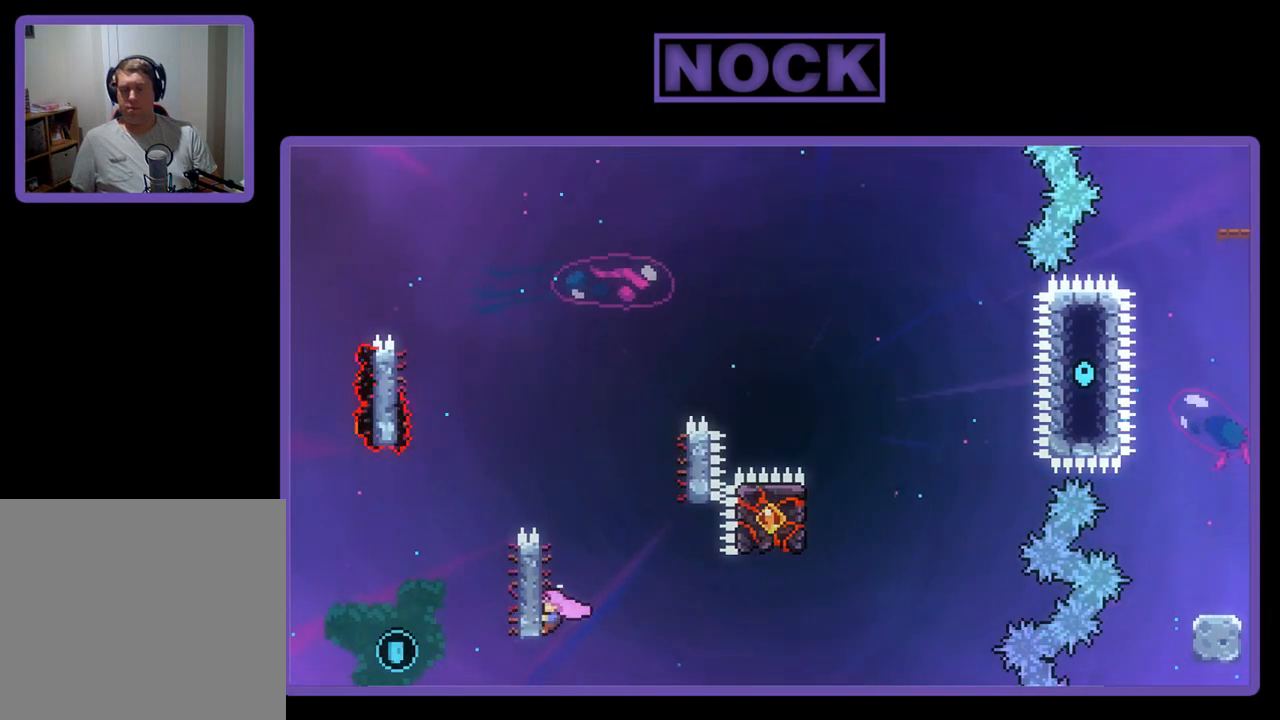
{"buttons": ["R2"], "left_stick": "center", "events": []}
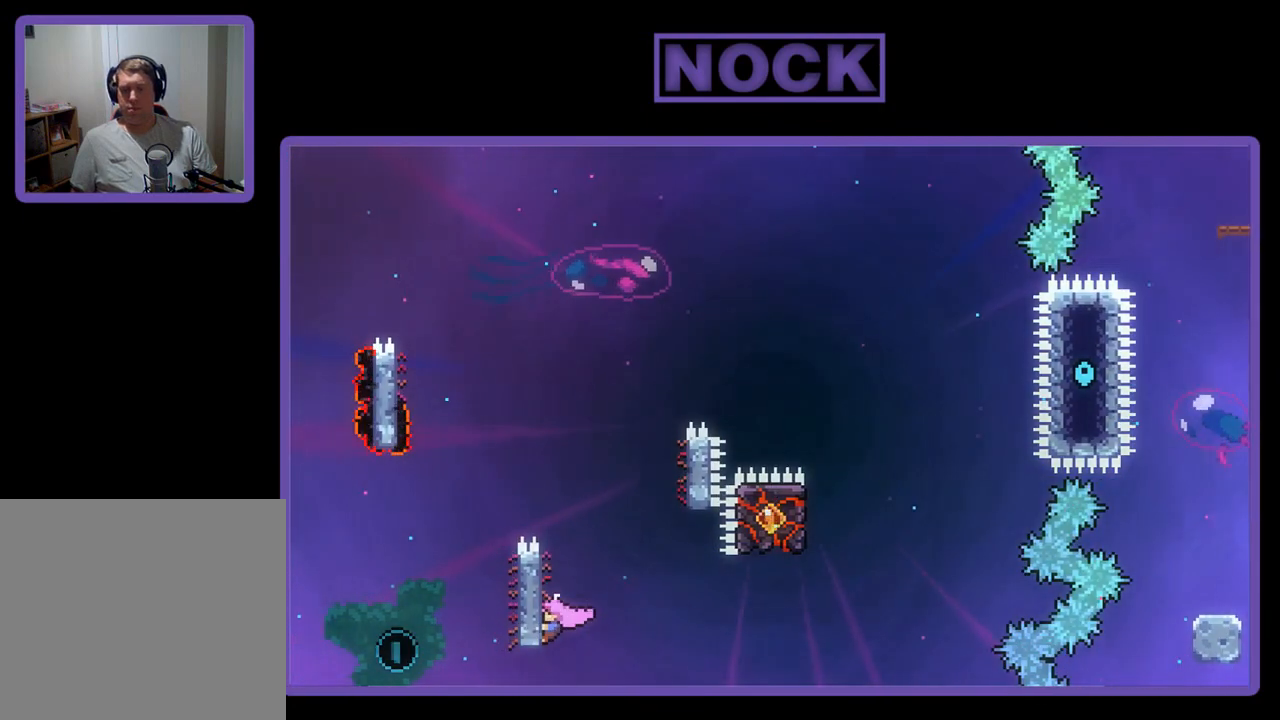
{"buttons": ["R2"], "left_stick": "center", "events": []}
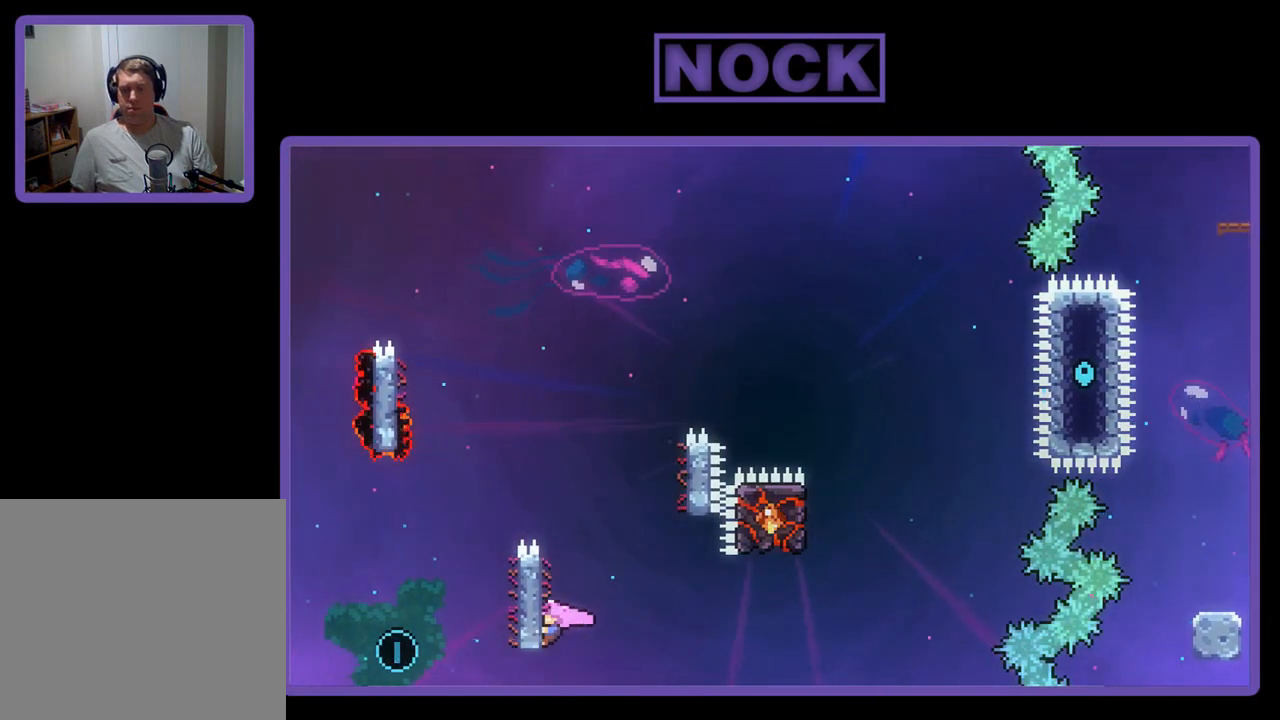
{"buttons": ["R2"], "left_stick": "center", "events": [[33, "CROSS", "down"], [33, "DPAD_UP", "down"], [133, "DPAD_LEFT", "down"], [167, "DPAD_UP", "up"], [233, "CROSS", "up"], [400, "DPAD_LEFT", "up"]]}
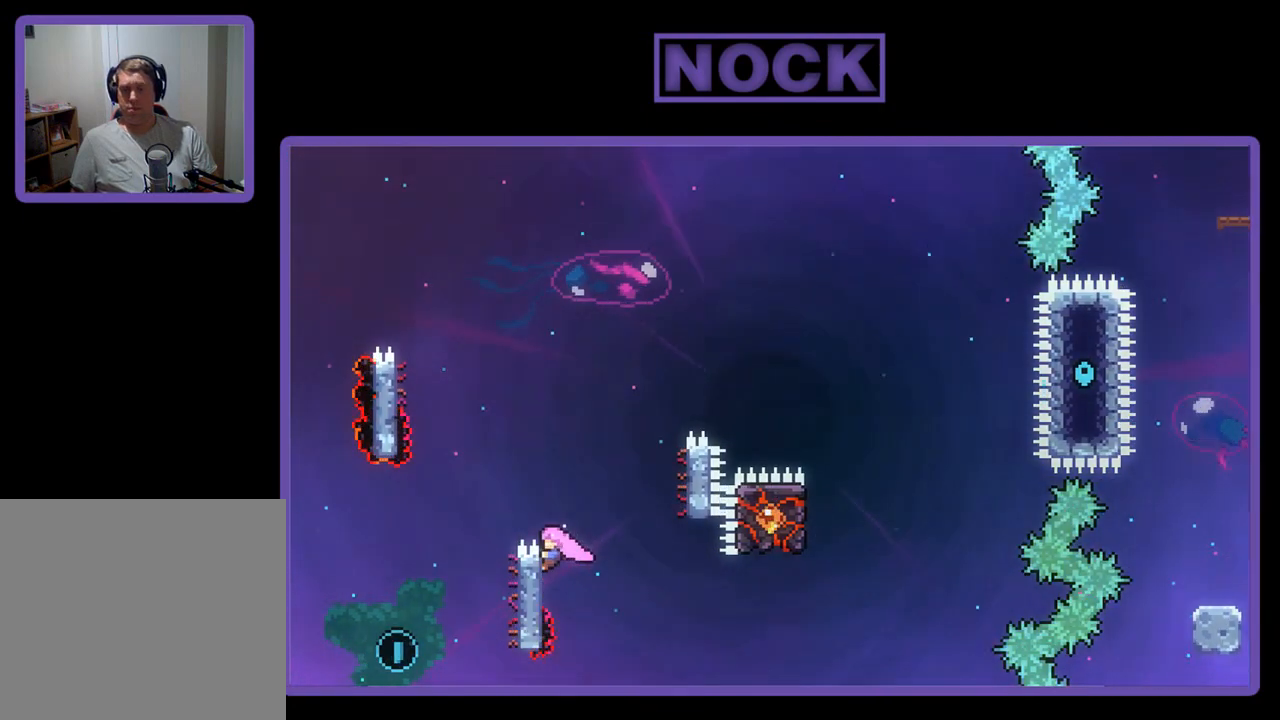
{"buttons": ["CROSS", "R2", "DPAD_LEFT"], "left_stick": "center", "events": [[300, "DPAD_LEFT", "down"], [367, "CROSS", "down"]]}
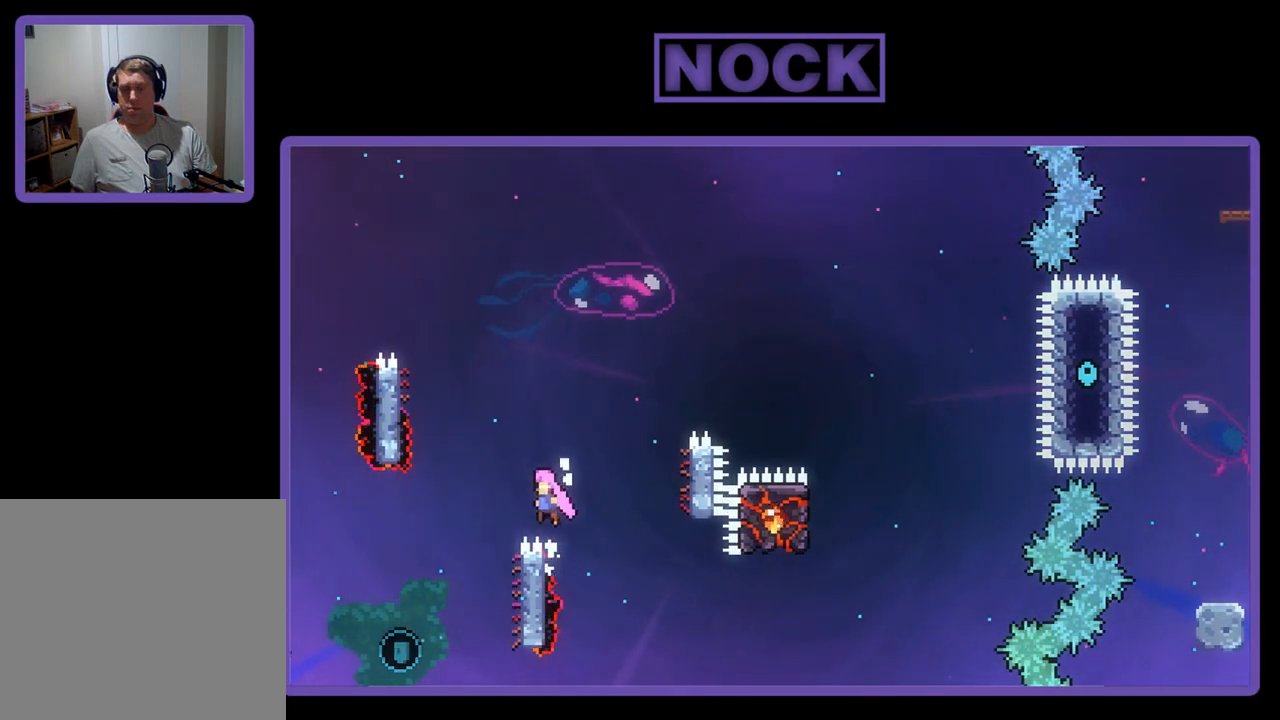
{"buttons": ["CROSS", "R2"], "left_stick": "center", "events": [[500, "DPAD_LEFT", "up"]]}
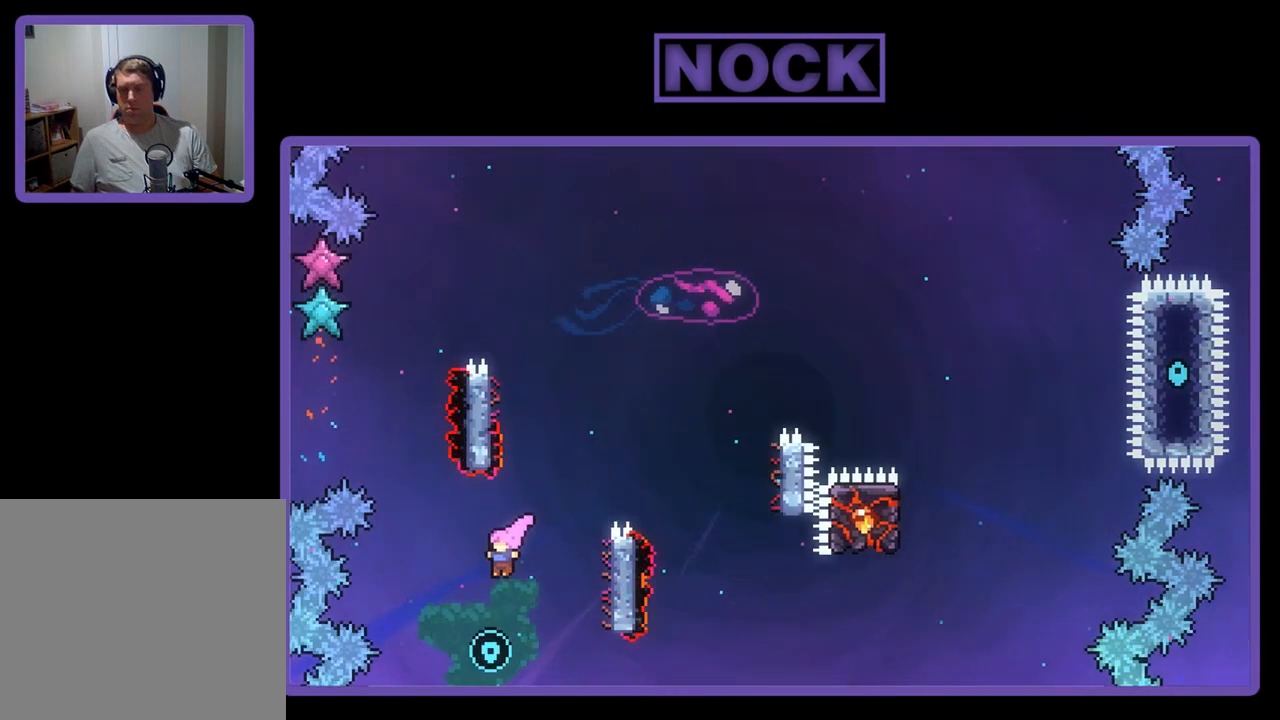
{"buttons": ["R2", "DPAD_UP", "DPAD_RIGHT"], "left_stick": "center", "events": [[67, "CROSS", "up"], [100, "DPAD_RIGHT", "down"], [133, "DPAD_UP", "down"], [200, "CIRCLE", "down"], [400, "CIRCLE", "up"]]}
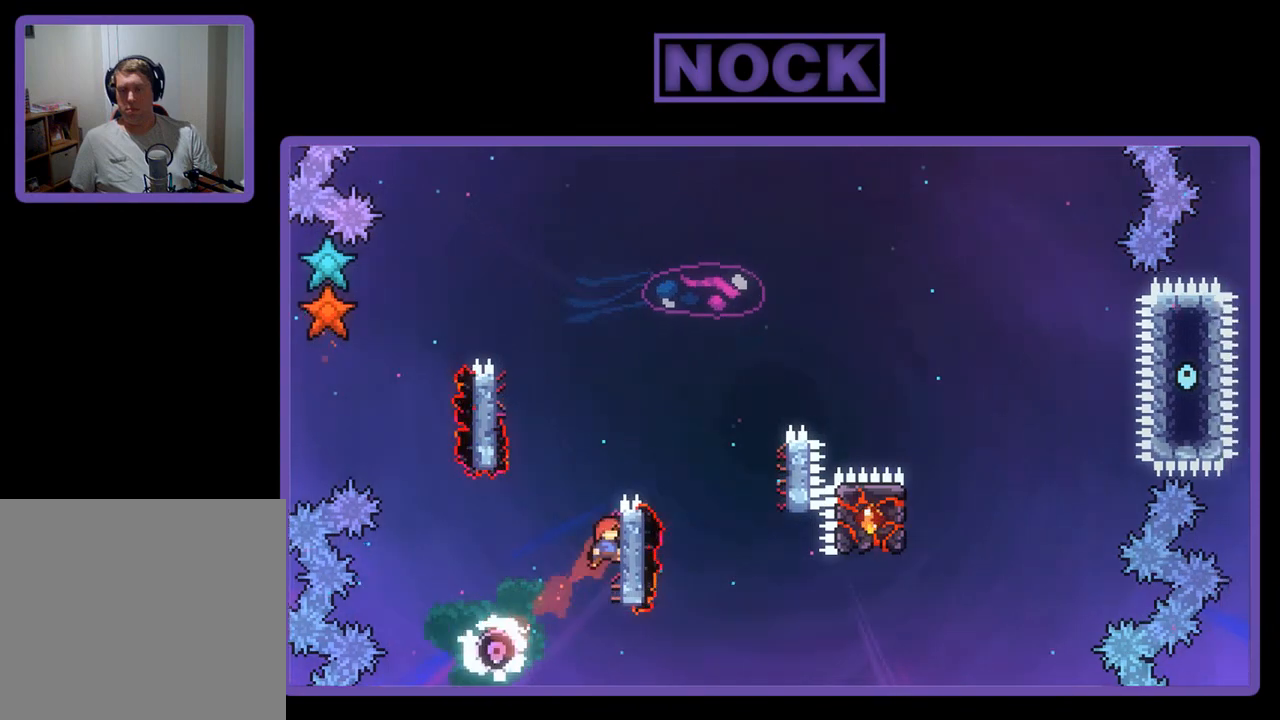
{"buttons": ["R2", "DPAD_UP", "DPAD_RIGHT"], "left_stick": "center", "events": [[33, "DPAD_RIGHT", "up"], [500, "DPAD_RIGHT", "down"]]}
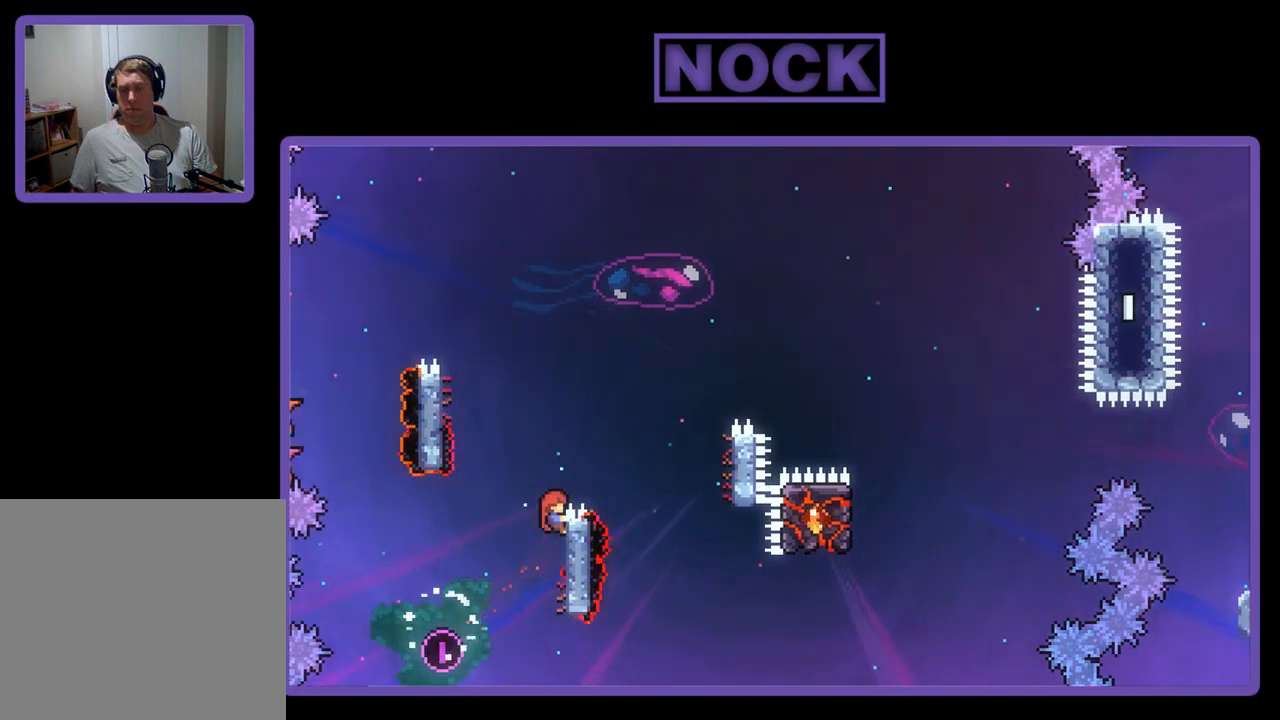
{"buttons": ["CROSS", "R2", "DPAD_RIGHT"], "left_stick": "center", "events": [[67, "CROSS", "down"], [167, "DPAD_UP", "up"]]}
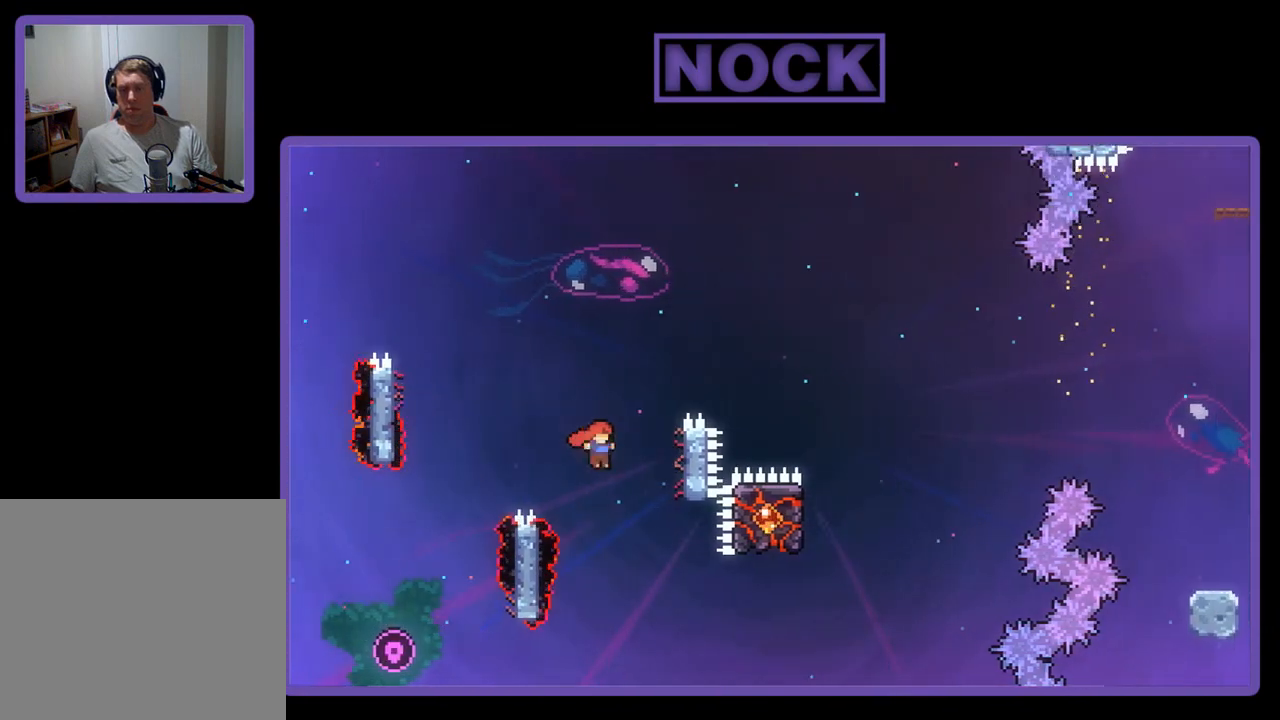
{"buttons": ["CIRCLE", "R2", "DPAD_RIGHT"], "left_stick": "center", "events": [[133, "CROSS", "up"], [500, "CIRCLE", "down"]]}
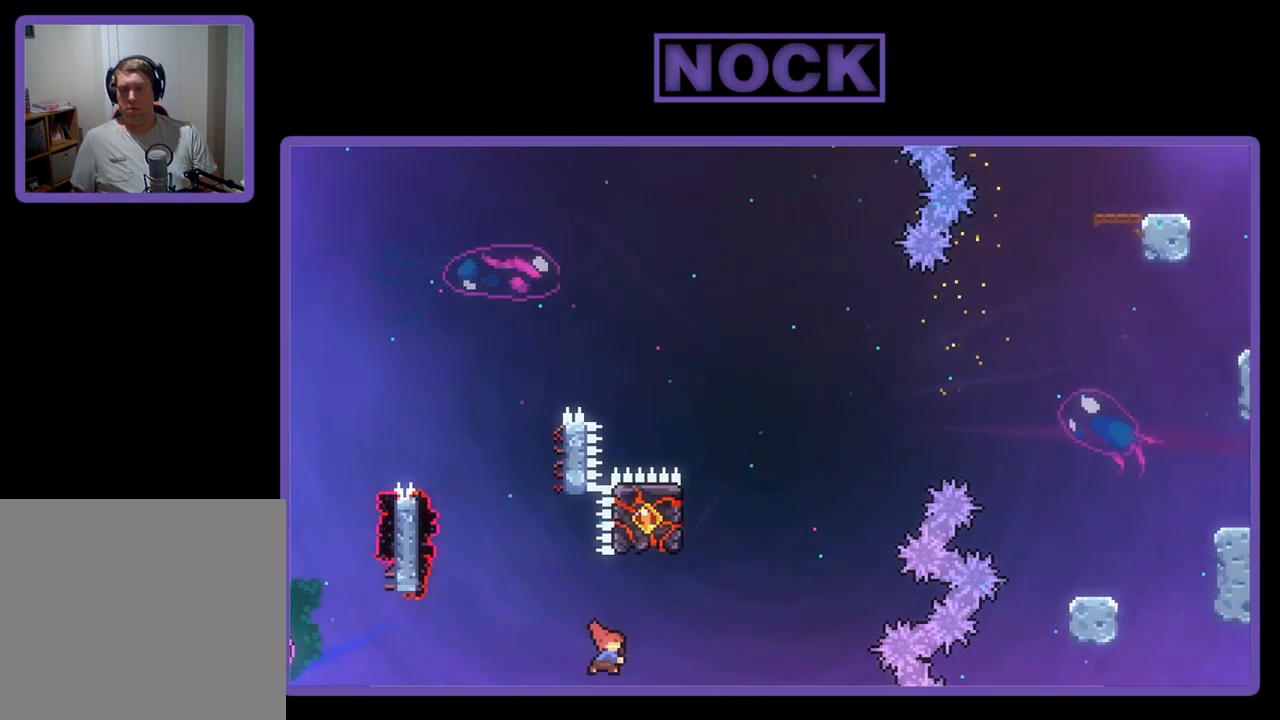
{"buttons": ["CROSS", "R2", "DPAD_UP", "DPAD_LEFT"], "left_stick": "center", "events": [[67, "DPAD_UP", "down"], [233, "CIRCLE", "up"], [233, "DPAD_RIGHT", "up"], [300, "CROSS", "down"], [300, "DPAD_LEFT", "down"]]}
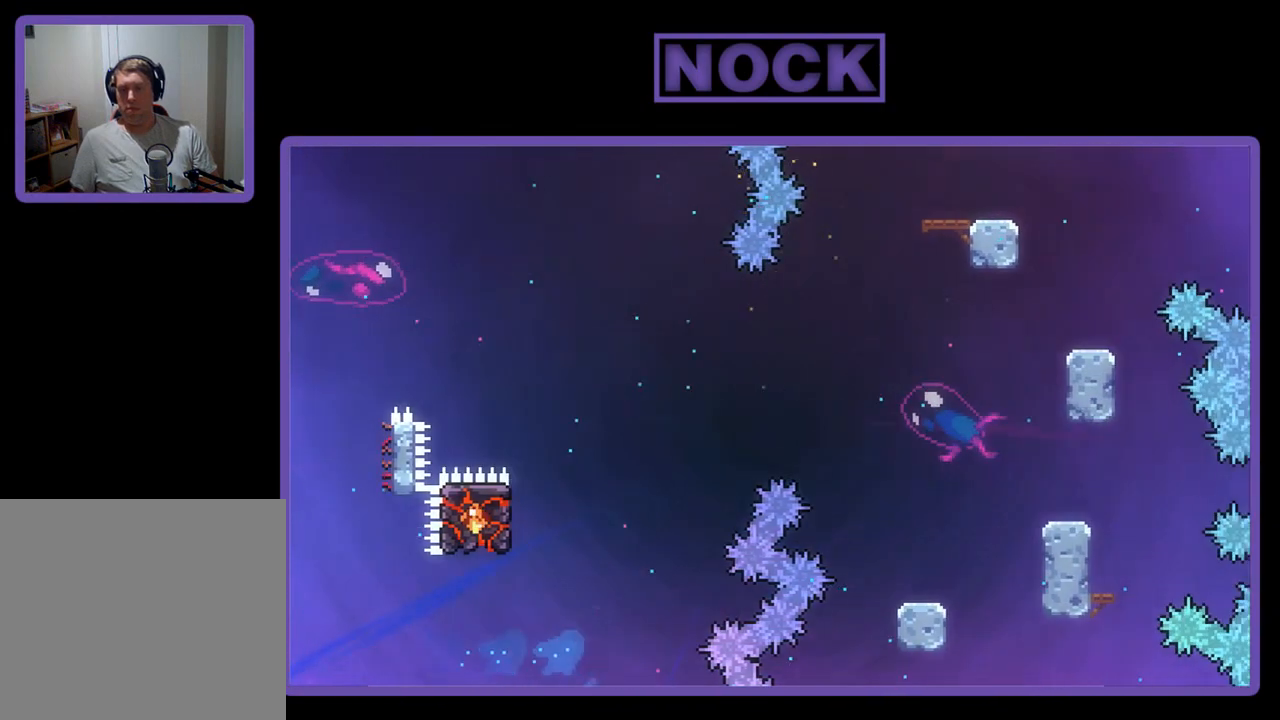
{"buttons": [], "left_stick": "center", "events": [[100, "DPAD_LEFT", "up"], [100, "DPAD_UP", "up"], [100, "R2", "up"], [200, "CROSS", "up"]]}
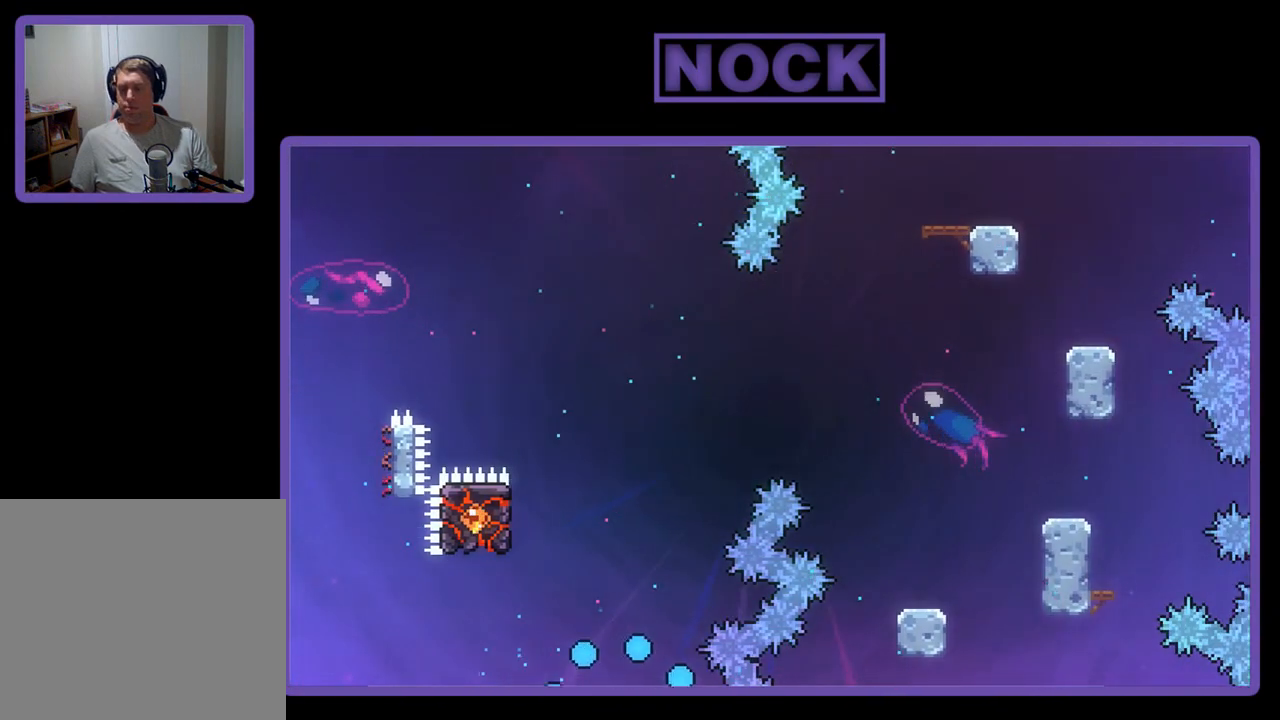
{"buttons": [], "left_stick": "center", "events": []}
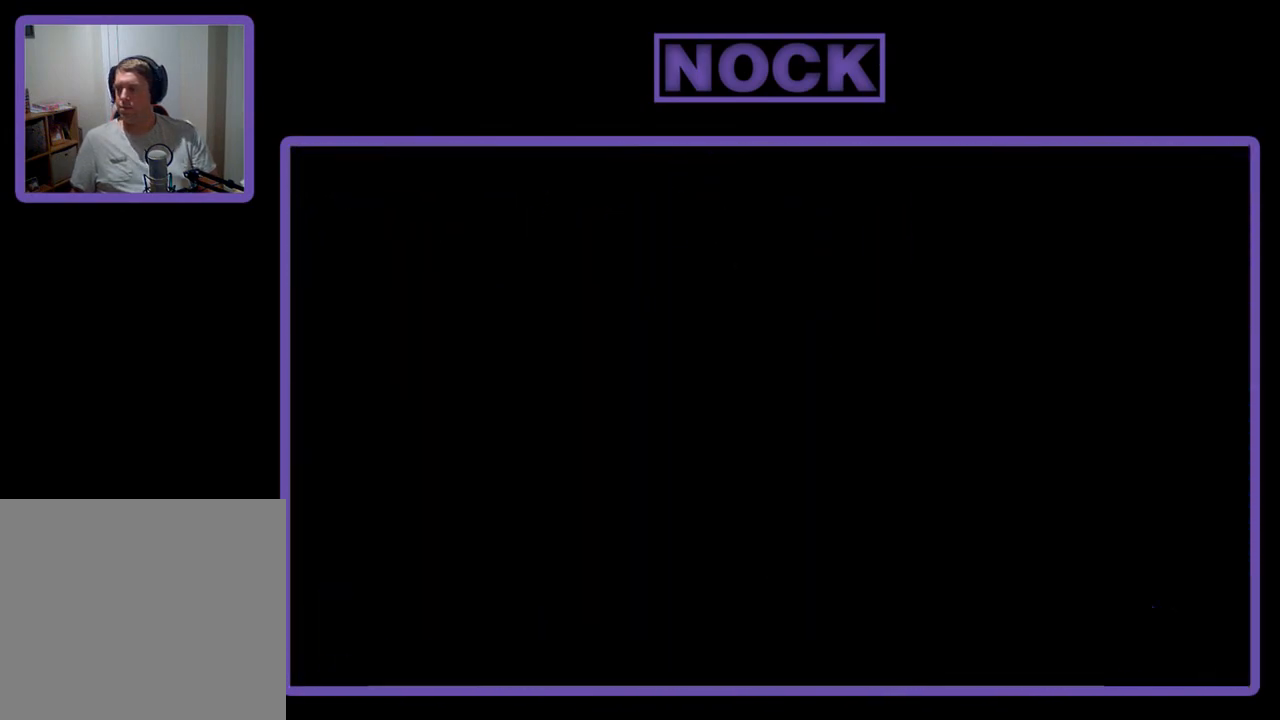
{"buttons": ["R2"], "left_stick": "center", "events": [[500, "R2", "down"]]}